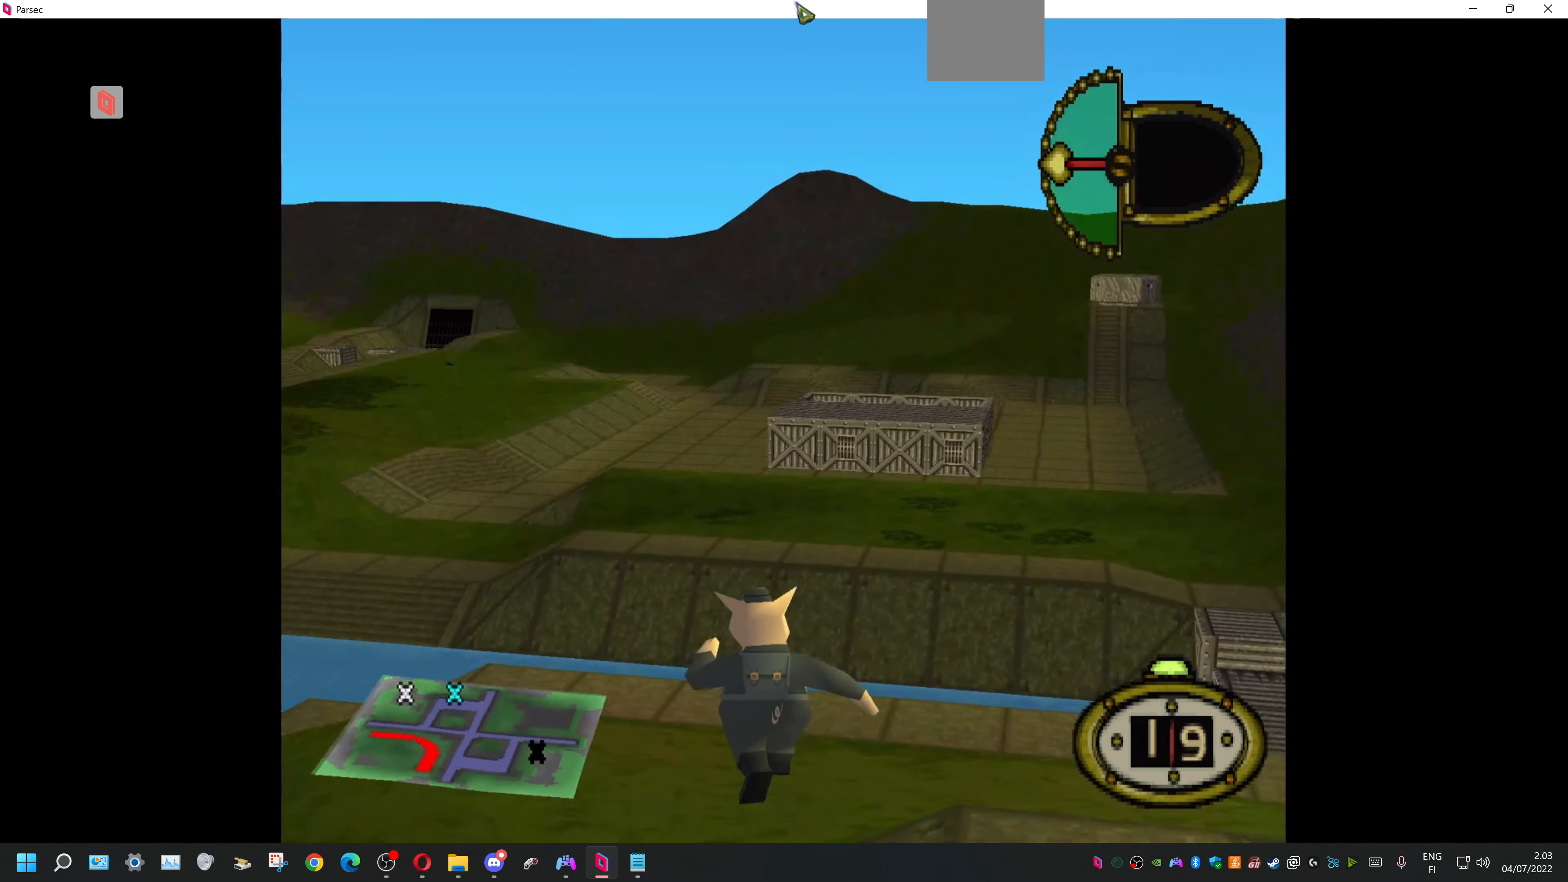
Gameplay with a controller (PlayStation layout); each line is a JSON object with the inputs held at the frame after it. "events" lists button and stick changes between this image and that frame as [ms after this image, input, new state], when the widget could be followed in between. Not read: left_stick right_stick.
{"buttons": ["DPAD_UP", "DPAD_LEFT"], "events": [[67, "DPAD_LEFT", "up"], [200, "DPAD_LEFT", "down"]]}
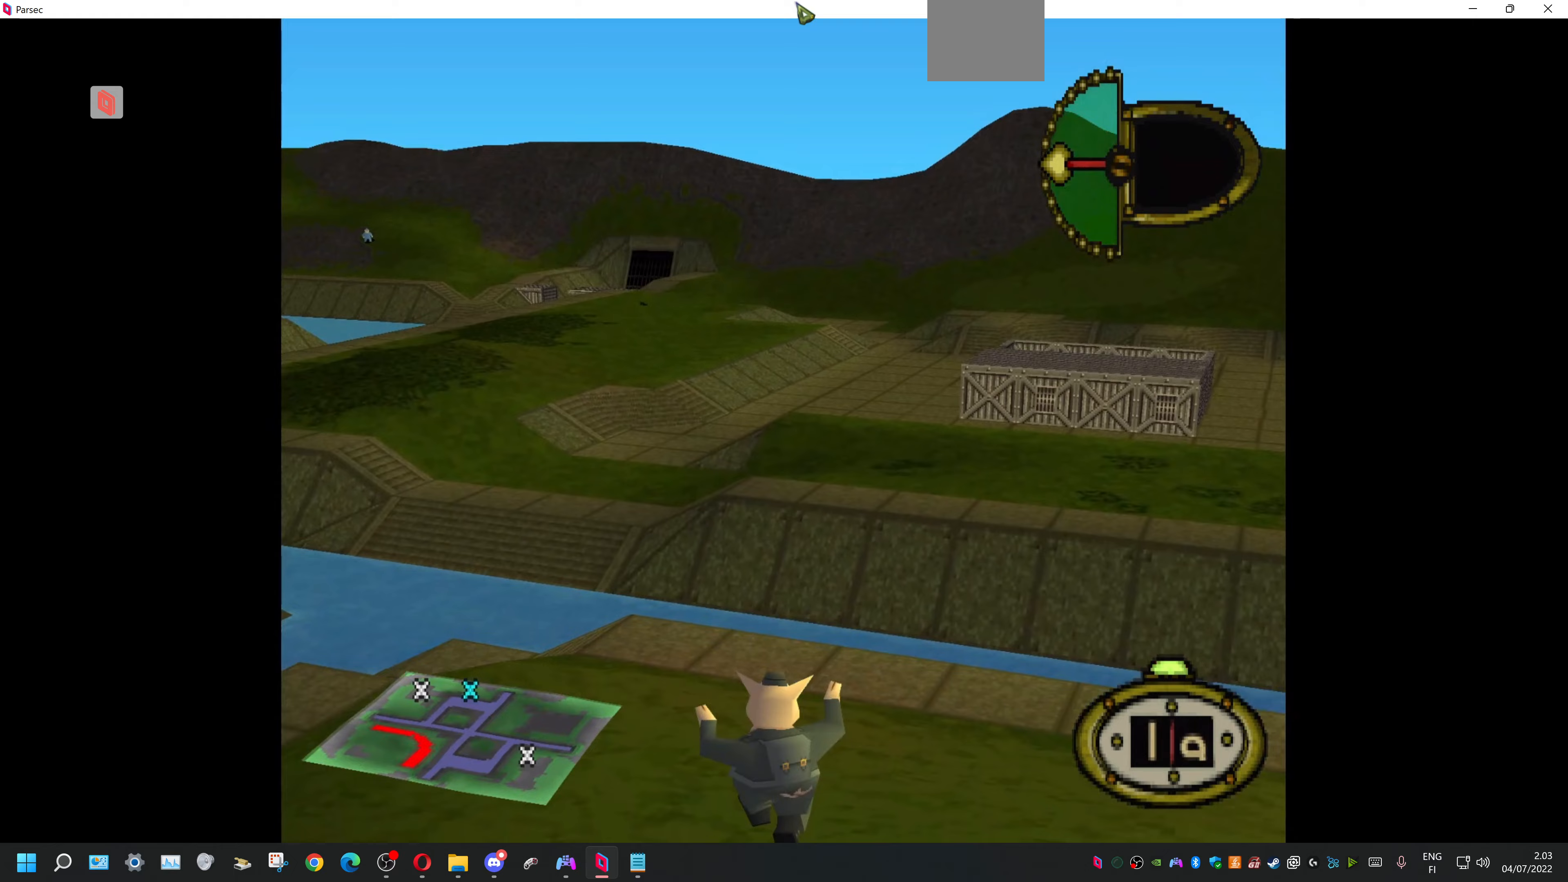
{"buttons": ["DPAD_UP"], "events": [[500, "DPAD_LEFT", "up"]]}
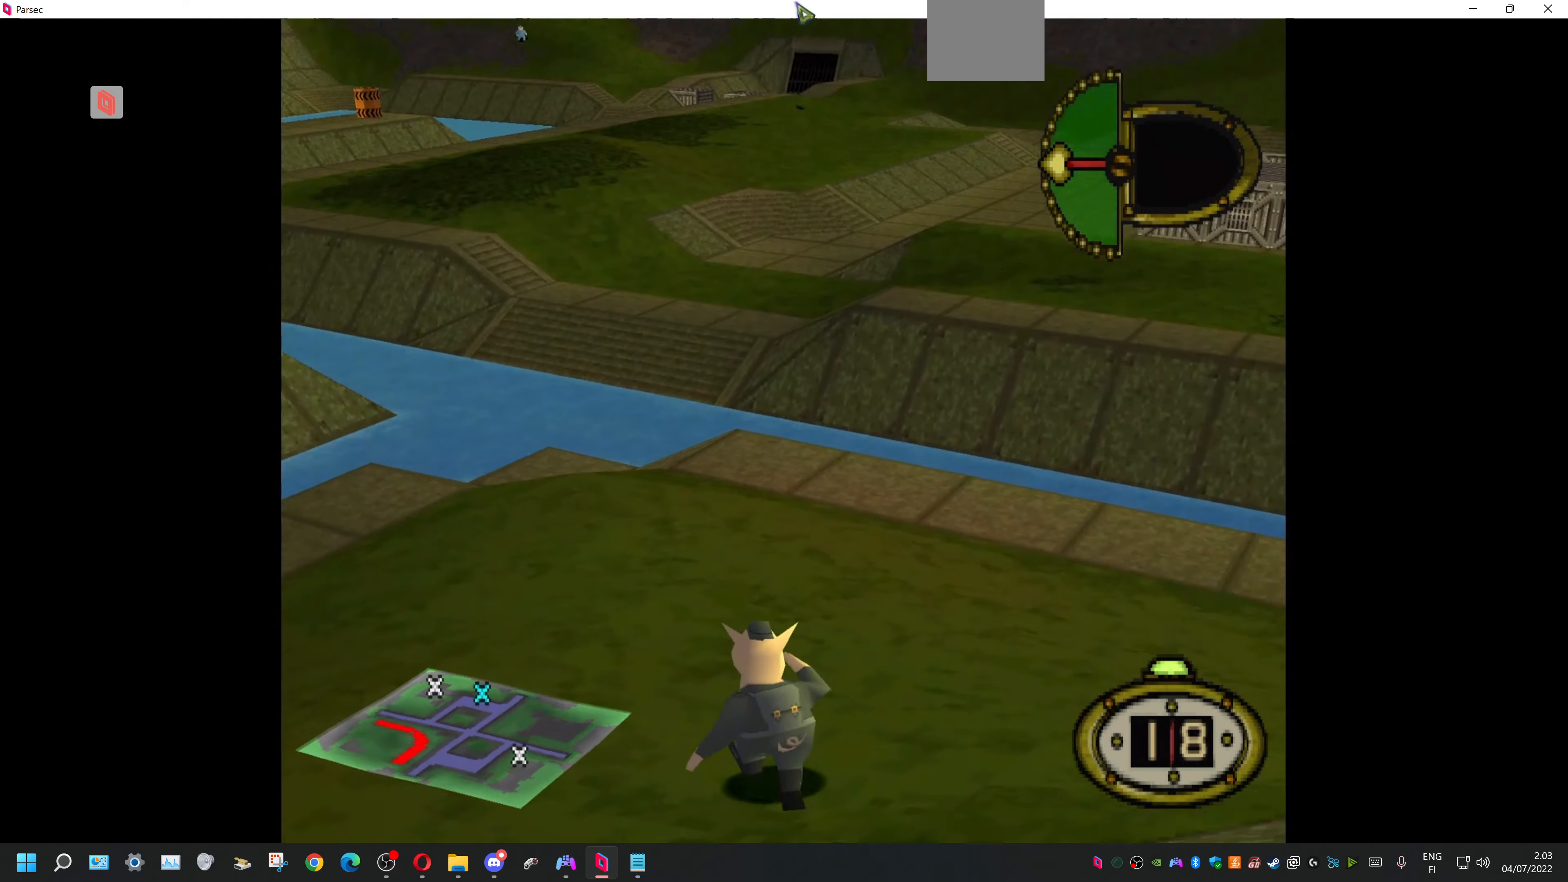
{"buttons": ["DPAD_UP"], "events": []}
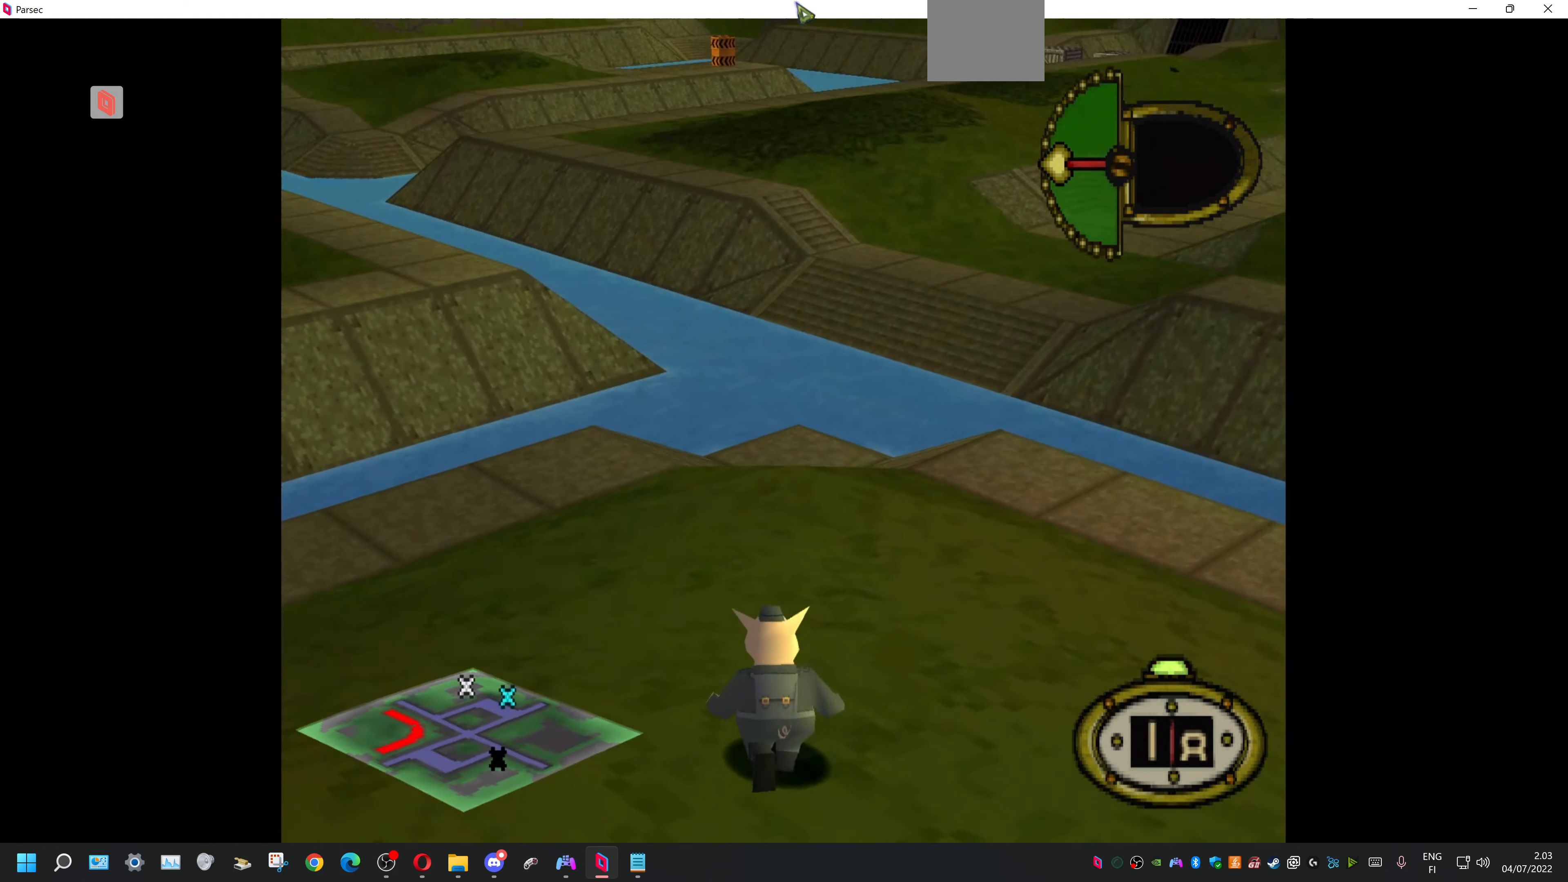
{"buttons": ["DPAD_UP"], "events": [[67, "DPAD_RIGHT", "down"], [467, "DPAD_RIGHT", "up"]]}
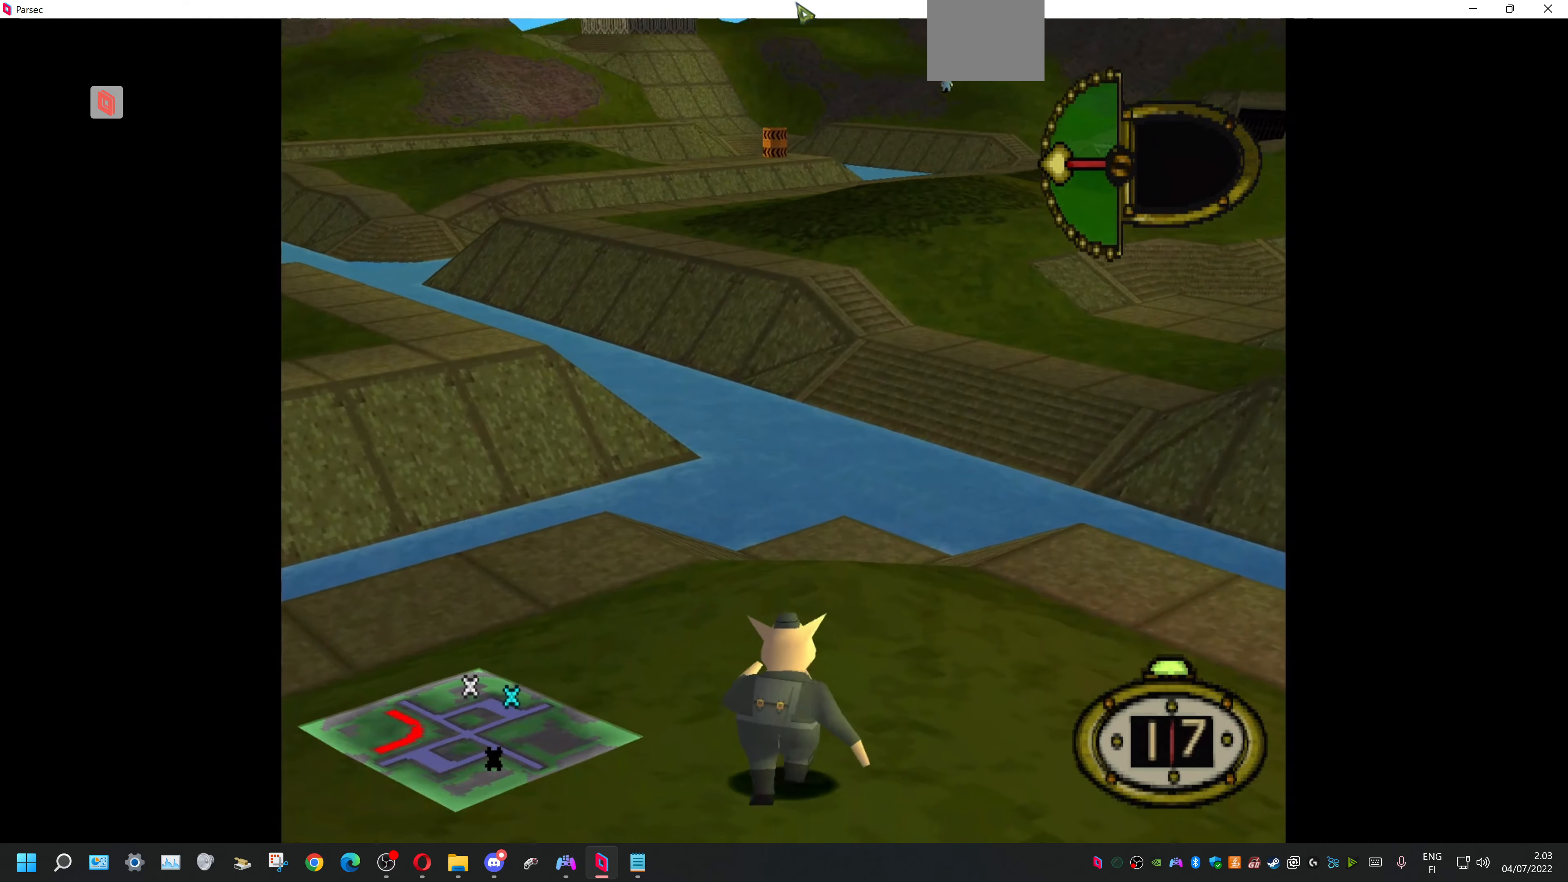
{"buttons": ["DPAD_UP"], "events": []}
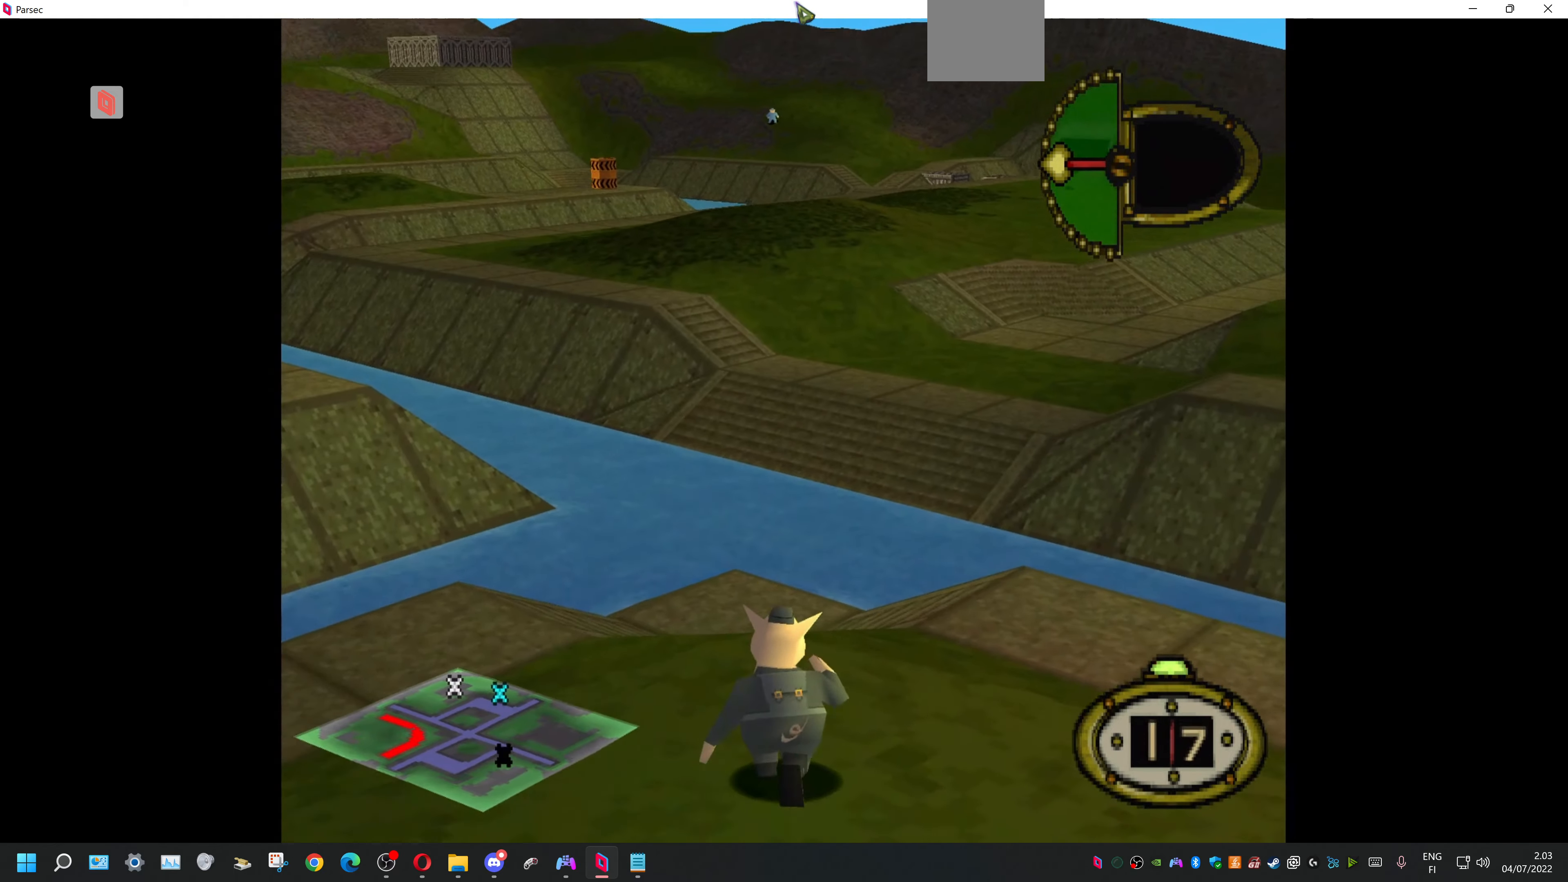
{"buttons": ["DPAD_UP", "DPAD_RIGHT"], "events": [[467, "DPAD_RIGHT", "down"]]}
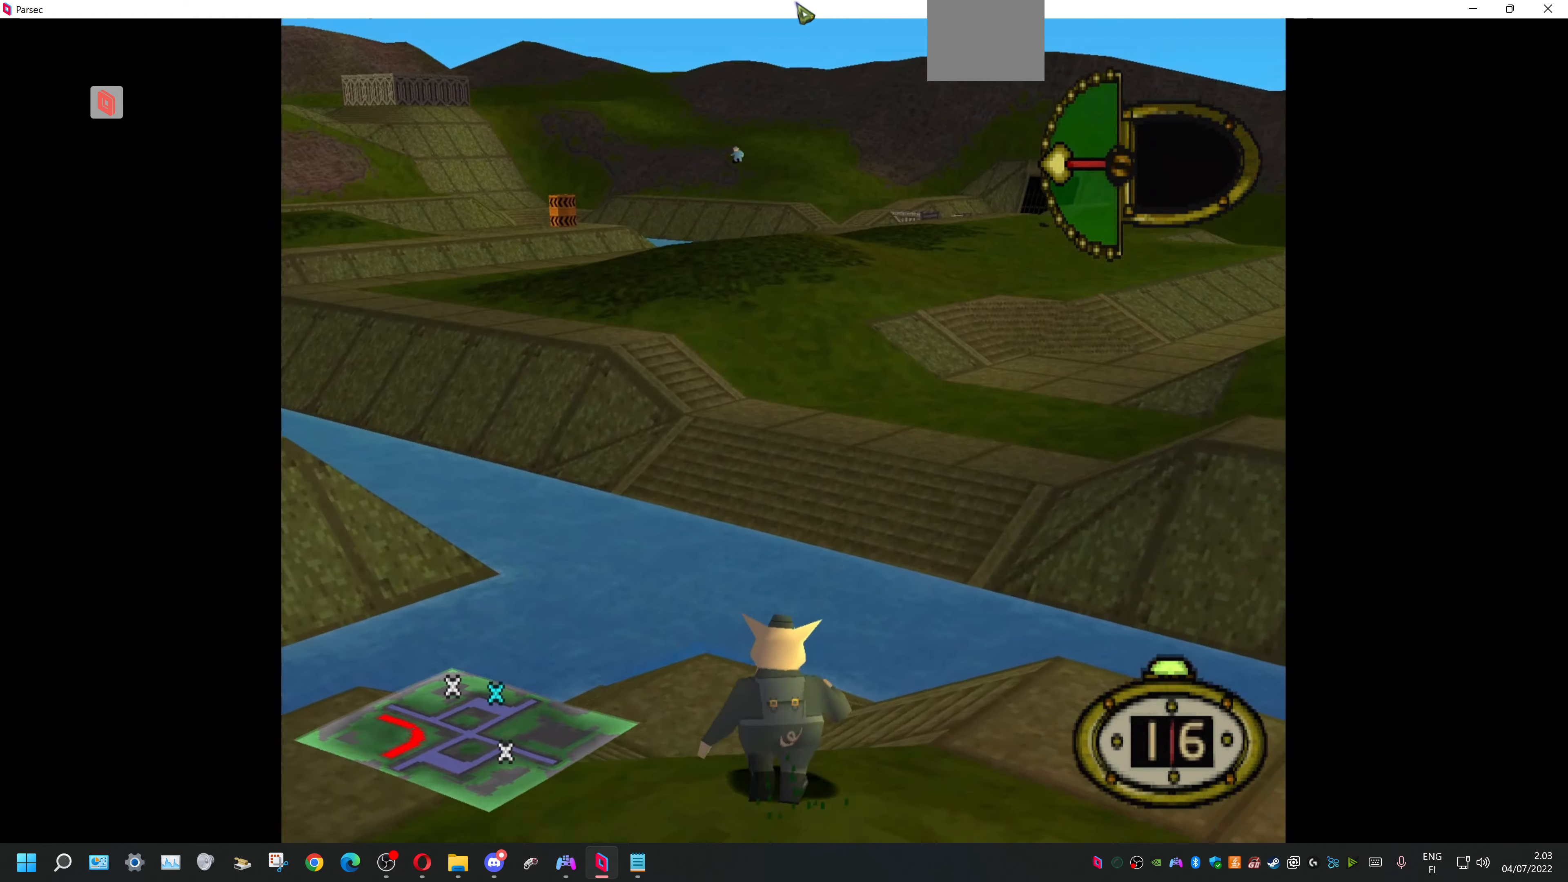
{"buttons": ["DPAD_UP"], "events": [[333, "DPAD_RIGHT", "up"]]}
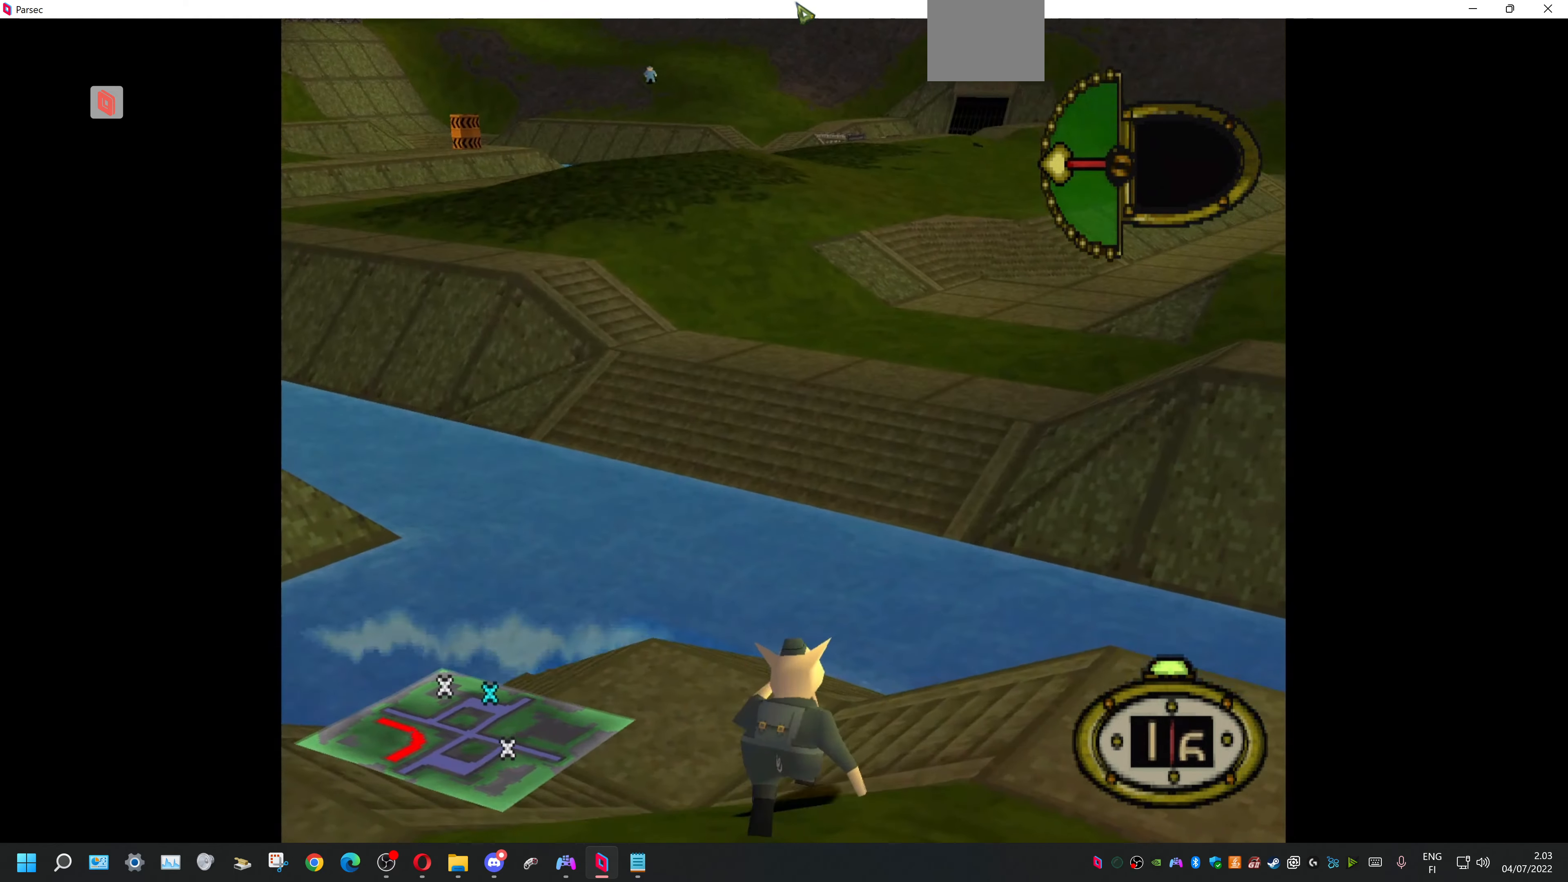
{"buttons": ["DPAD_UP"], "events": [[233, "DPAD_RIGHT", "down"], [367, "DPAD_RIGHT", "up"]]}
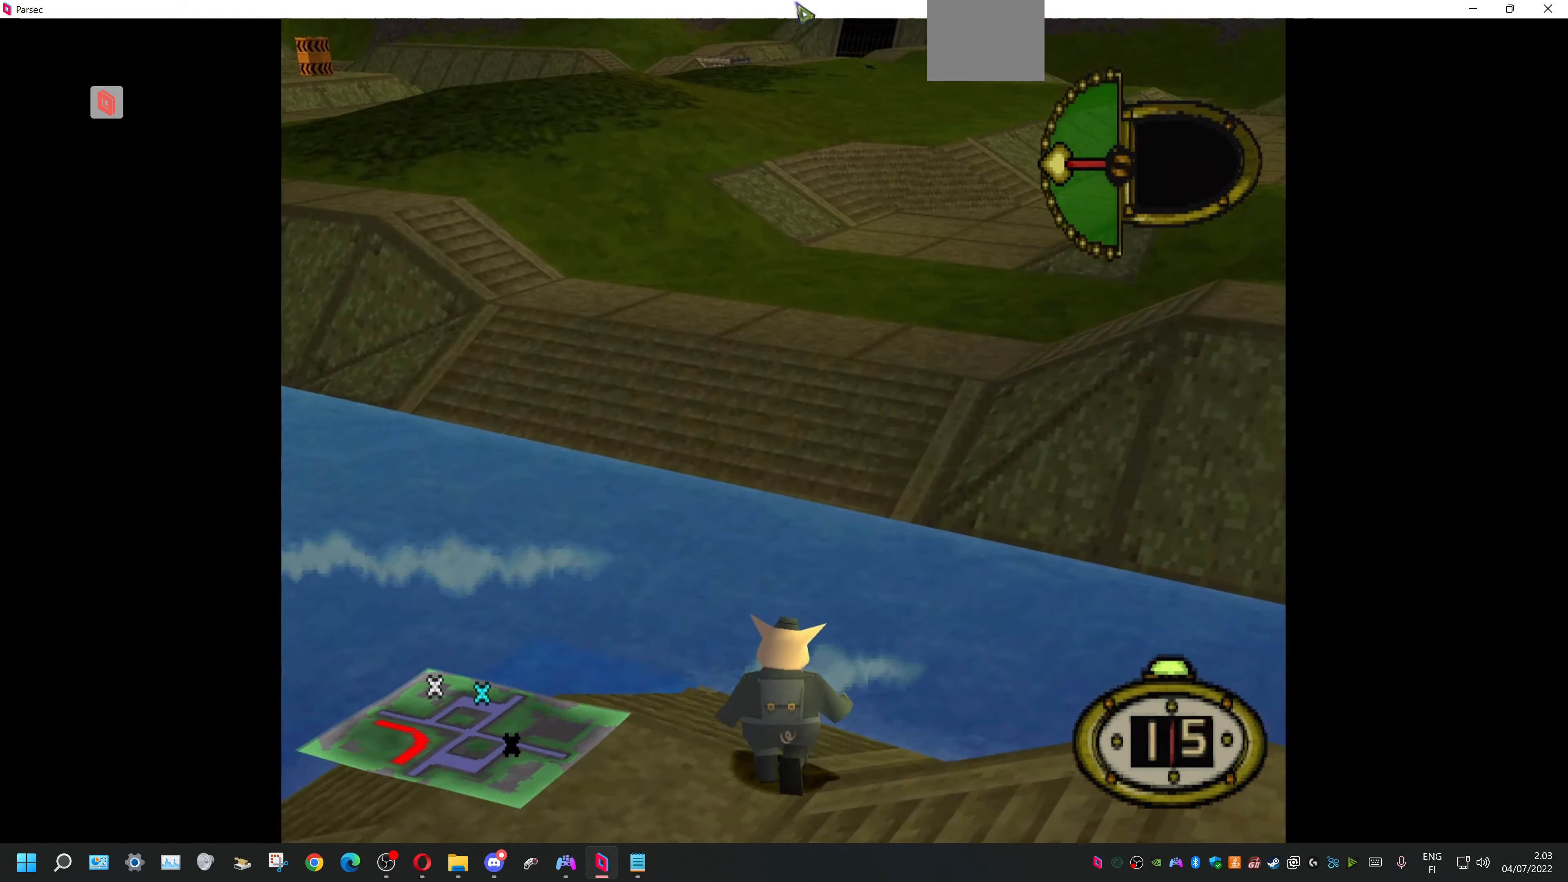
{"buttons": ["DPAD_UP"], "events": [[33, "SQUARE", "down"], [100, "SQUARE", "up"]]}
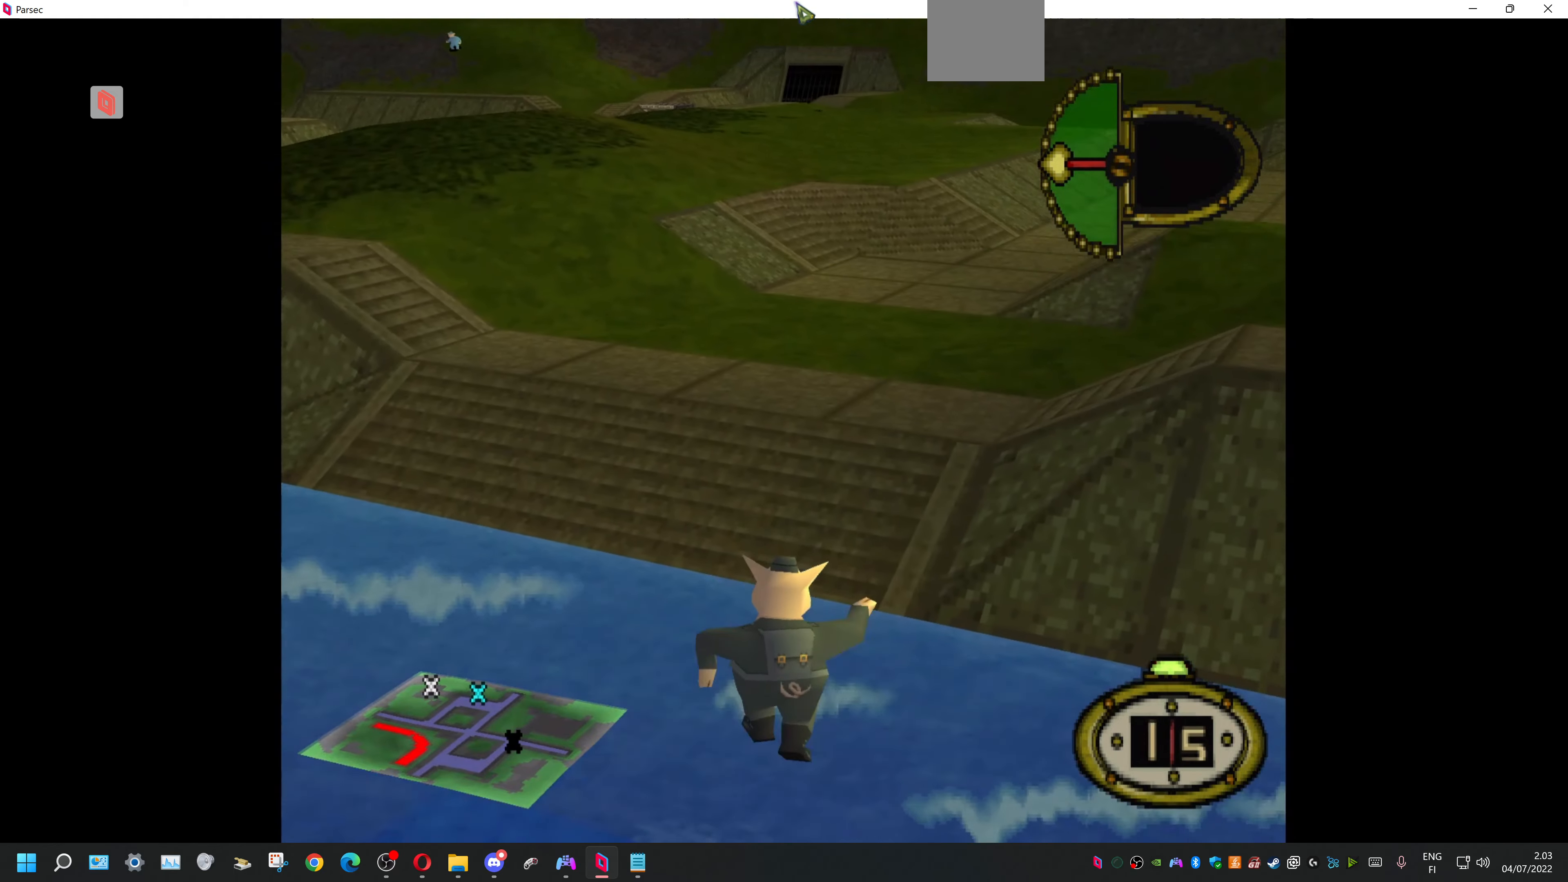
{"buttons": ["DPAD_UP"], "events": []}
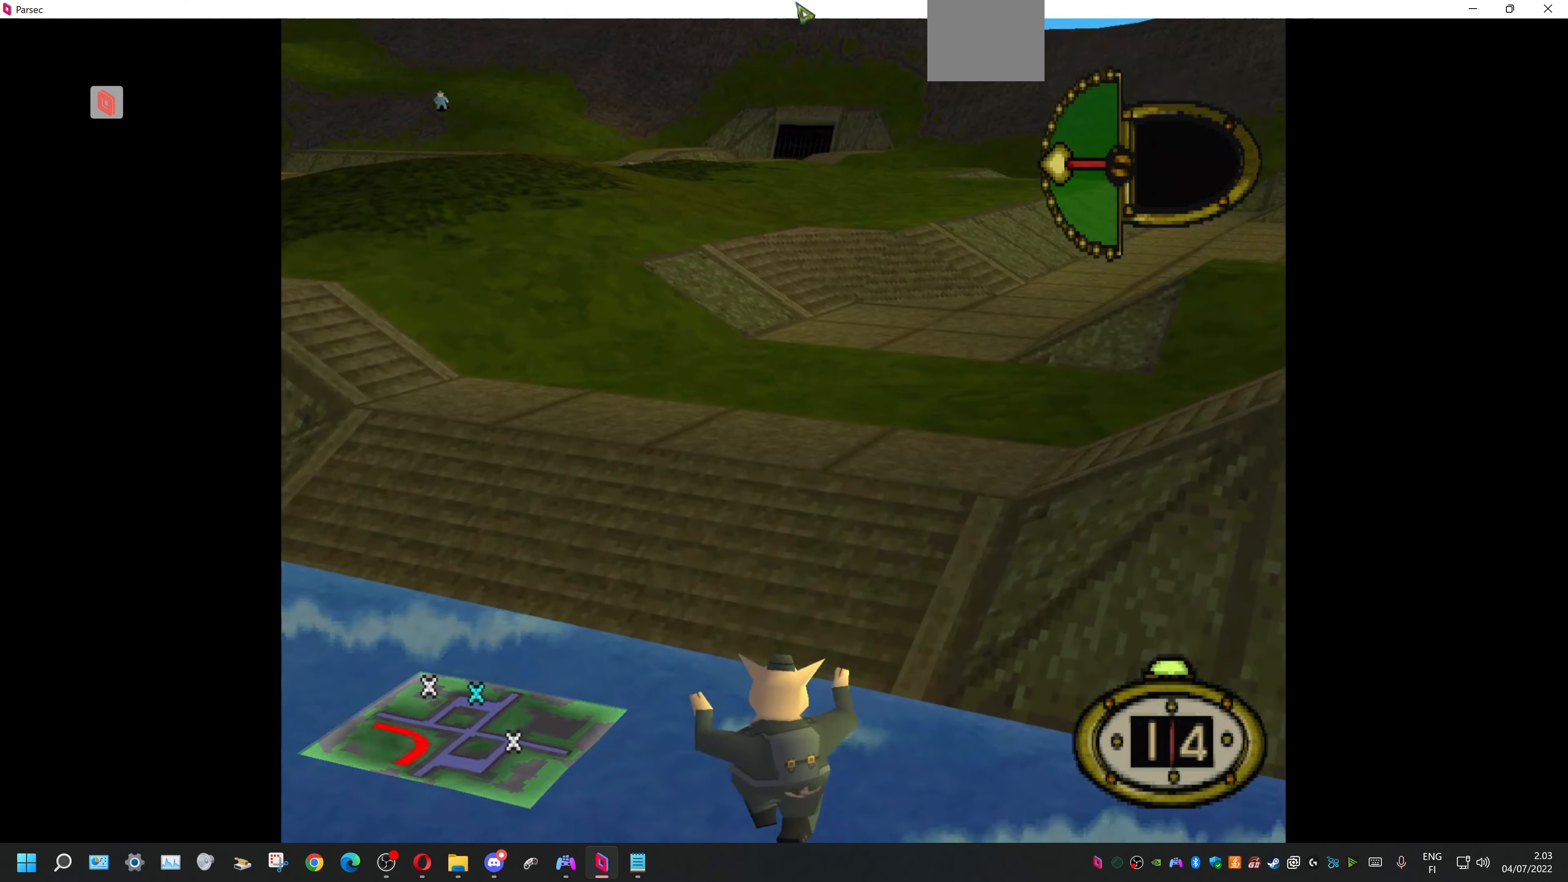
{"buttons": ["DPAD_UP"], "events": [[67, "DPAD_RIGHT", "down"], [433, "DPAD_RIGHT", "up"]]}
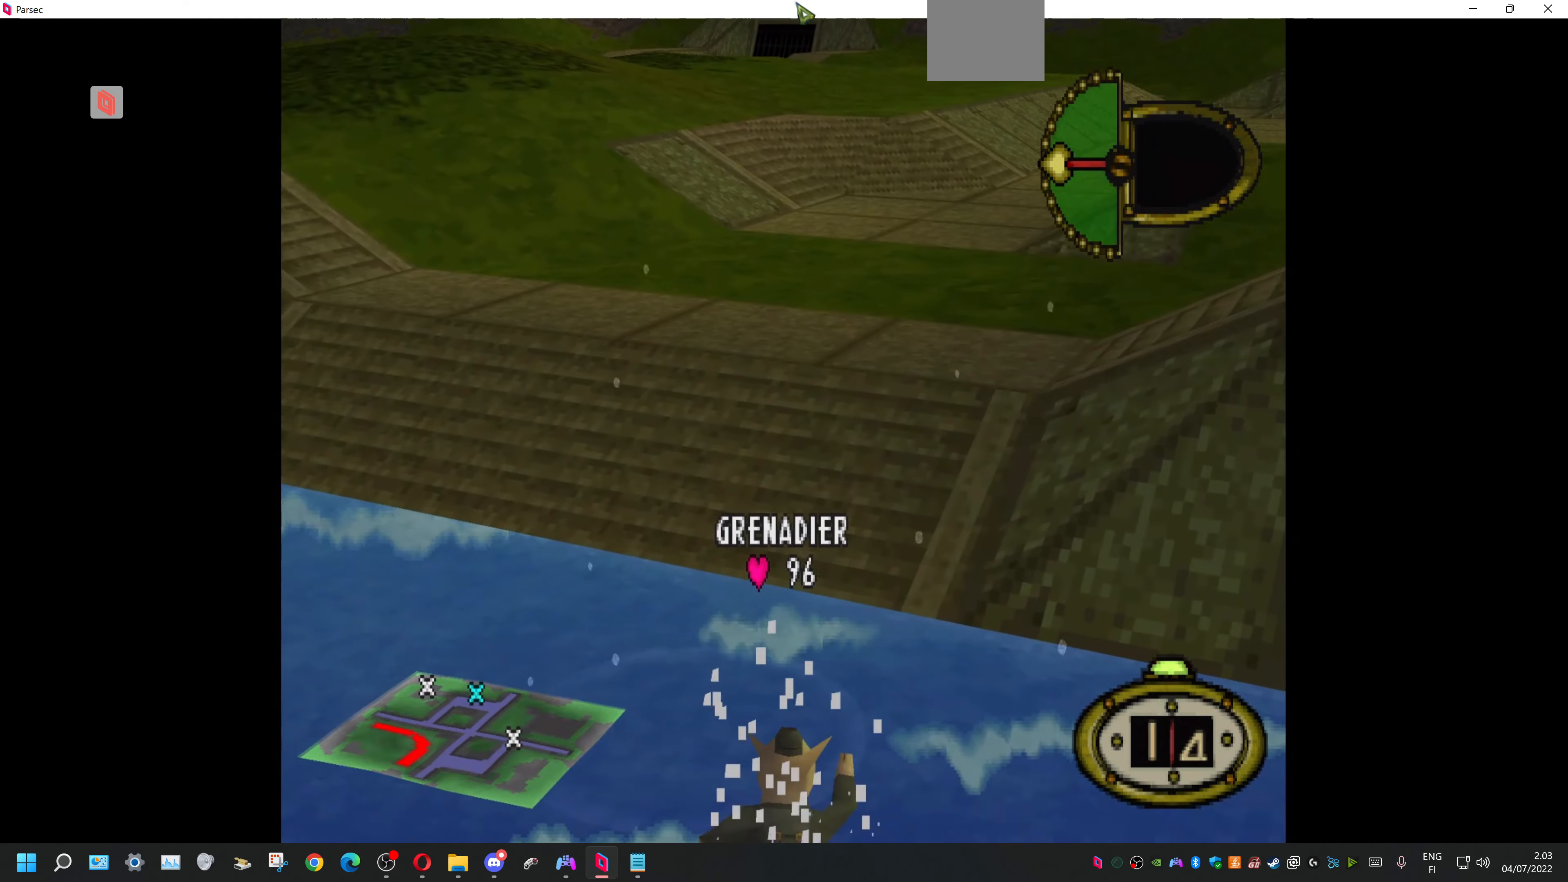
{"buttons": ["DPAD_UP"], "events": []}
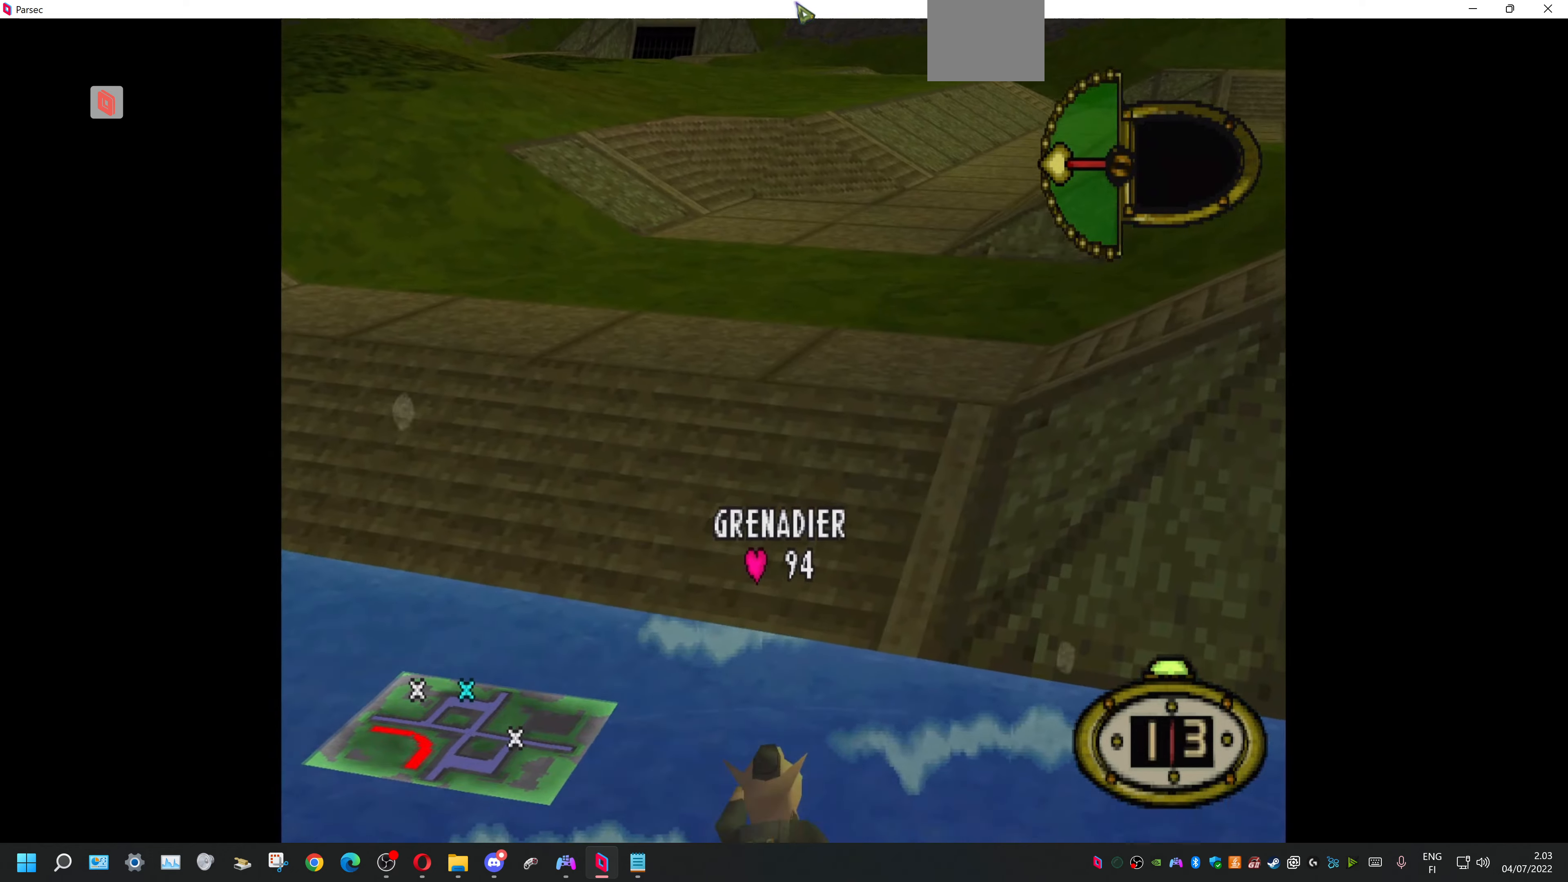
{"buttons": ["DPAD_UP"], "events": [[266, "DPAD_RIGHT", "down"], [466, "DPAD_RIGHT", "up"]]}
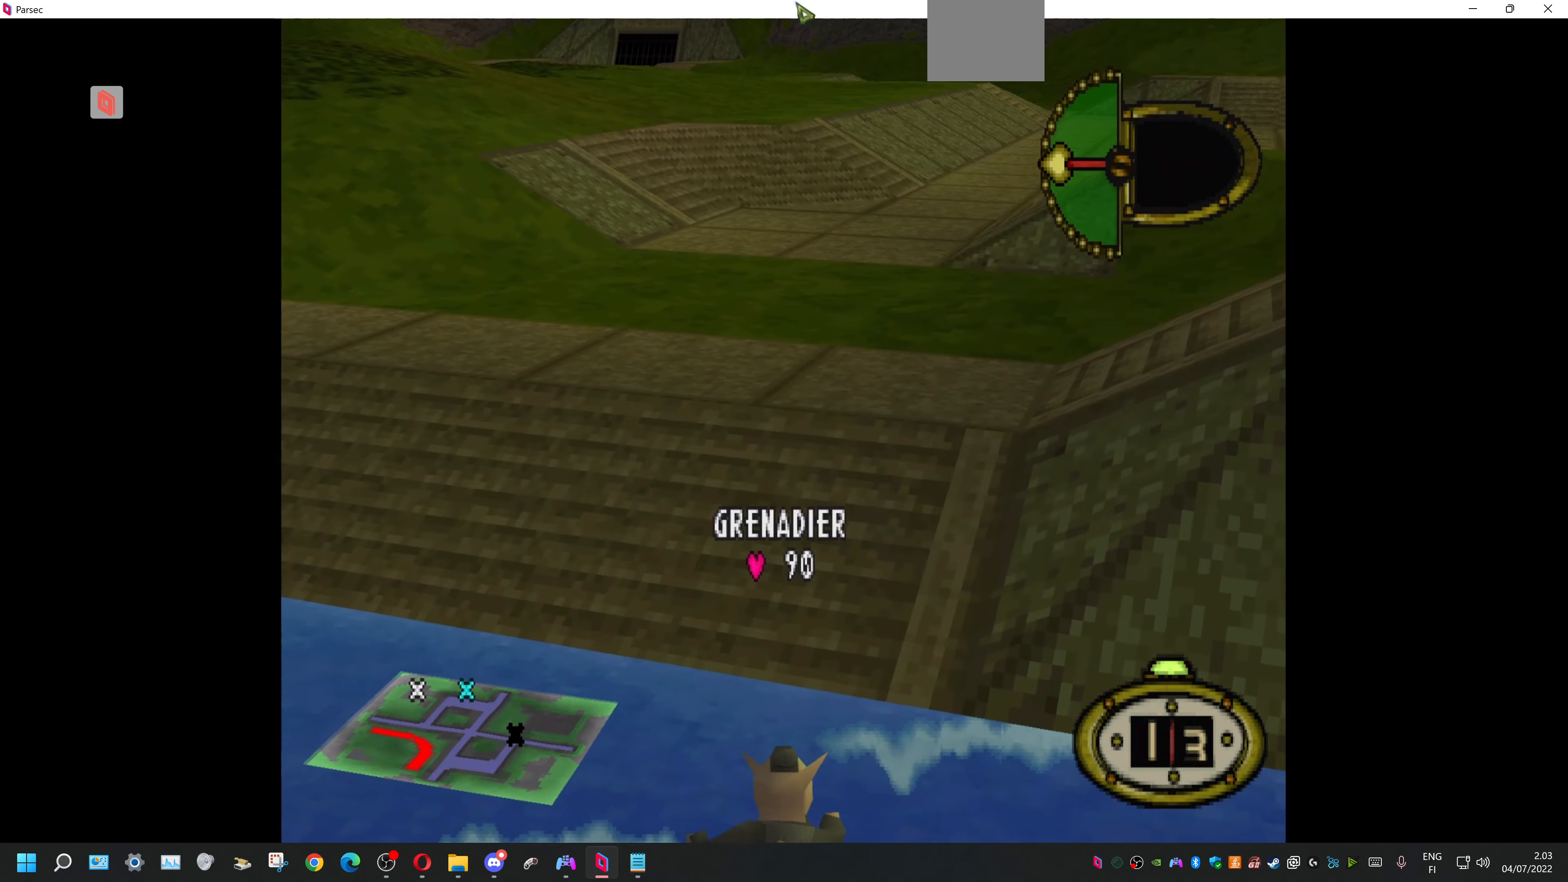
{"buttons": ["DPAD_UP"], "events": [[300, "DPAD_LEFT", "down"], [466, "DPAD_LEFT", "up"]]}
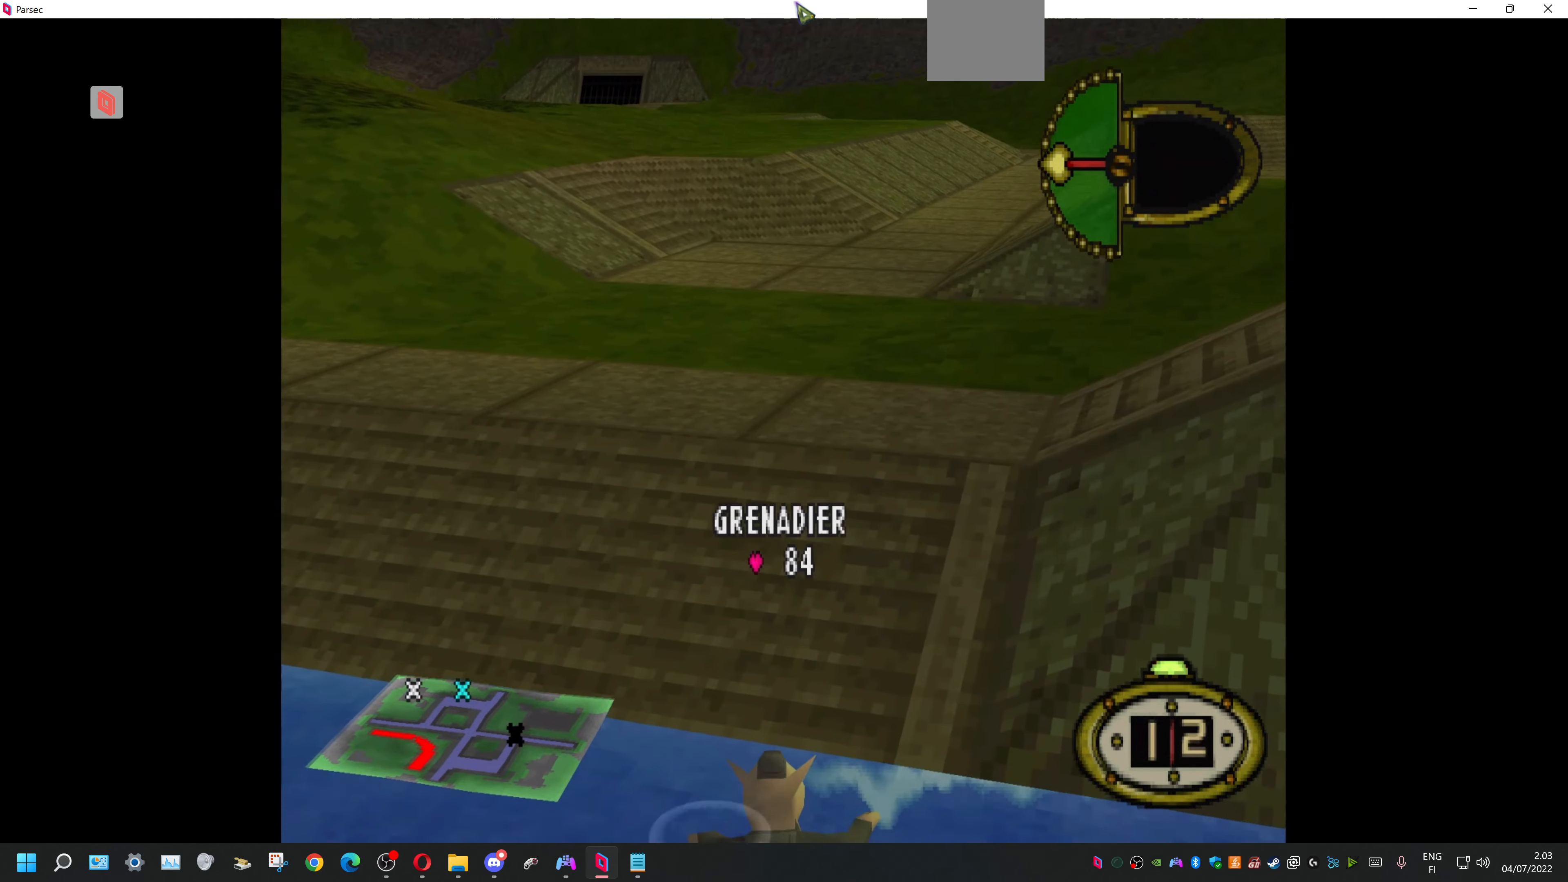
{"buttons": ["DPAD_UP"], "events": []}
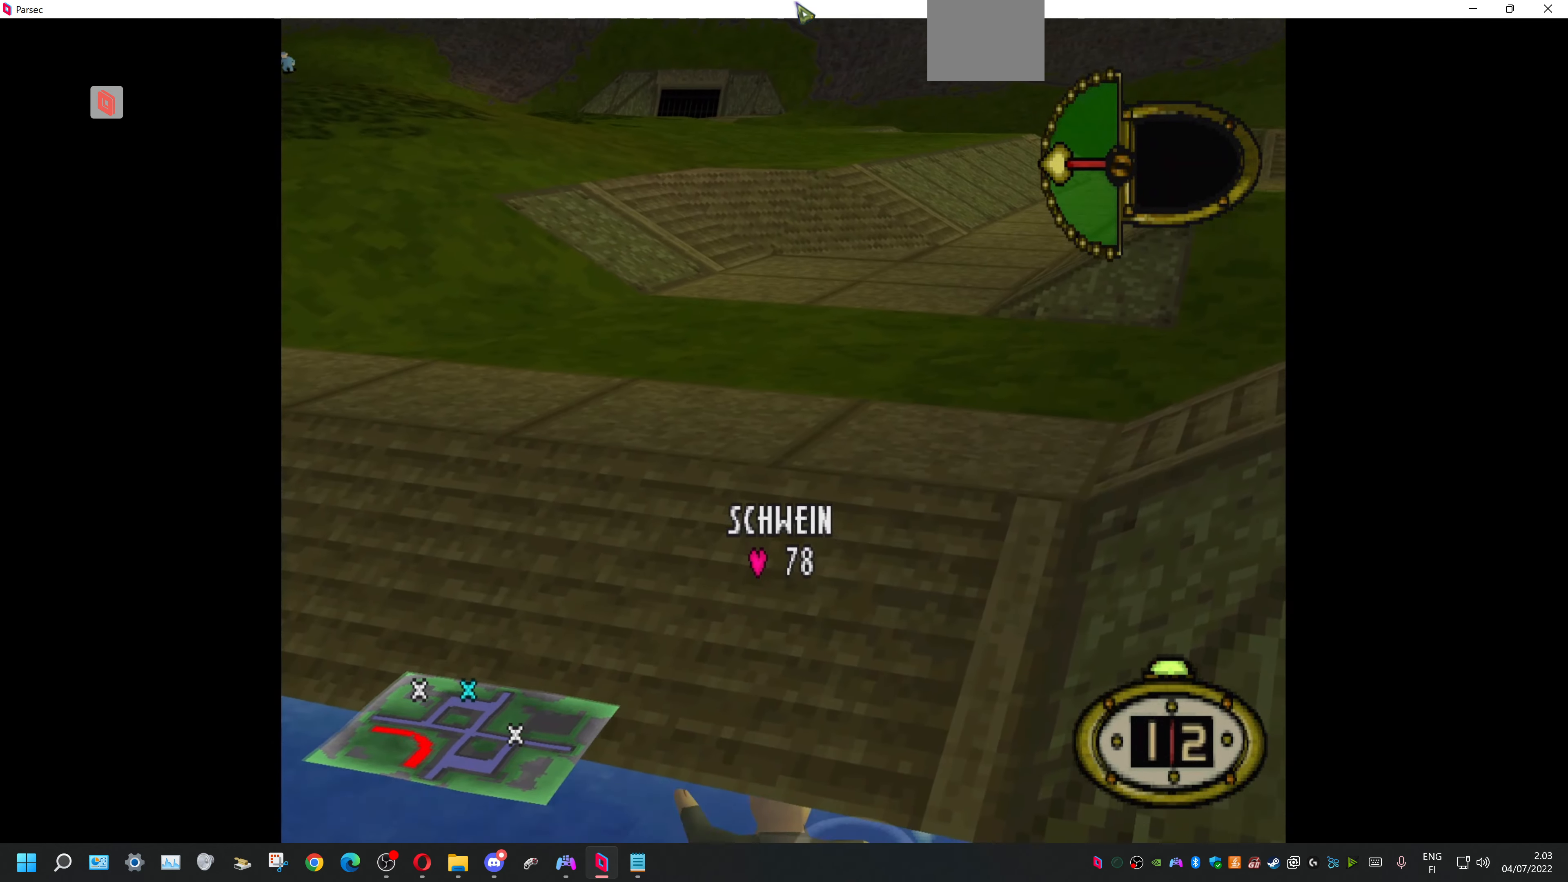
{"buttons": [], "events": [[300, "CIRCLE", "down"], [333, "DPAD_UP", "up"], [466, "CIRCLE", "up"]]}
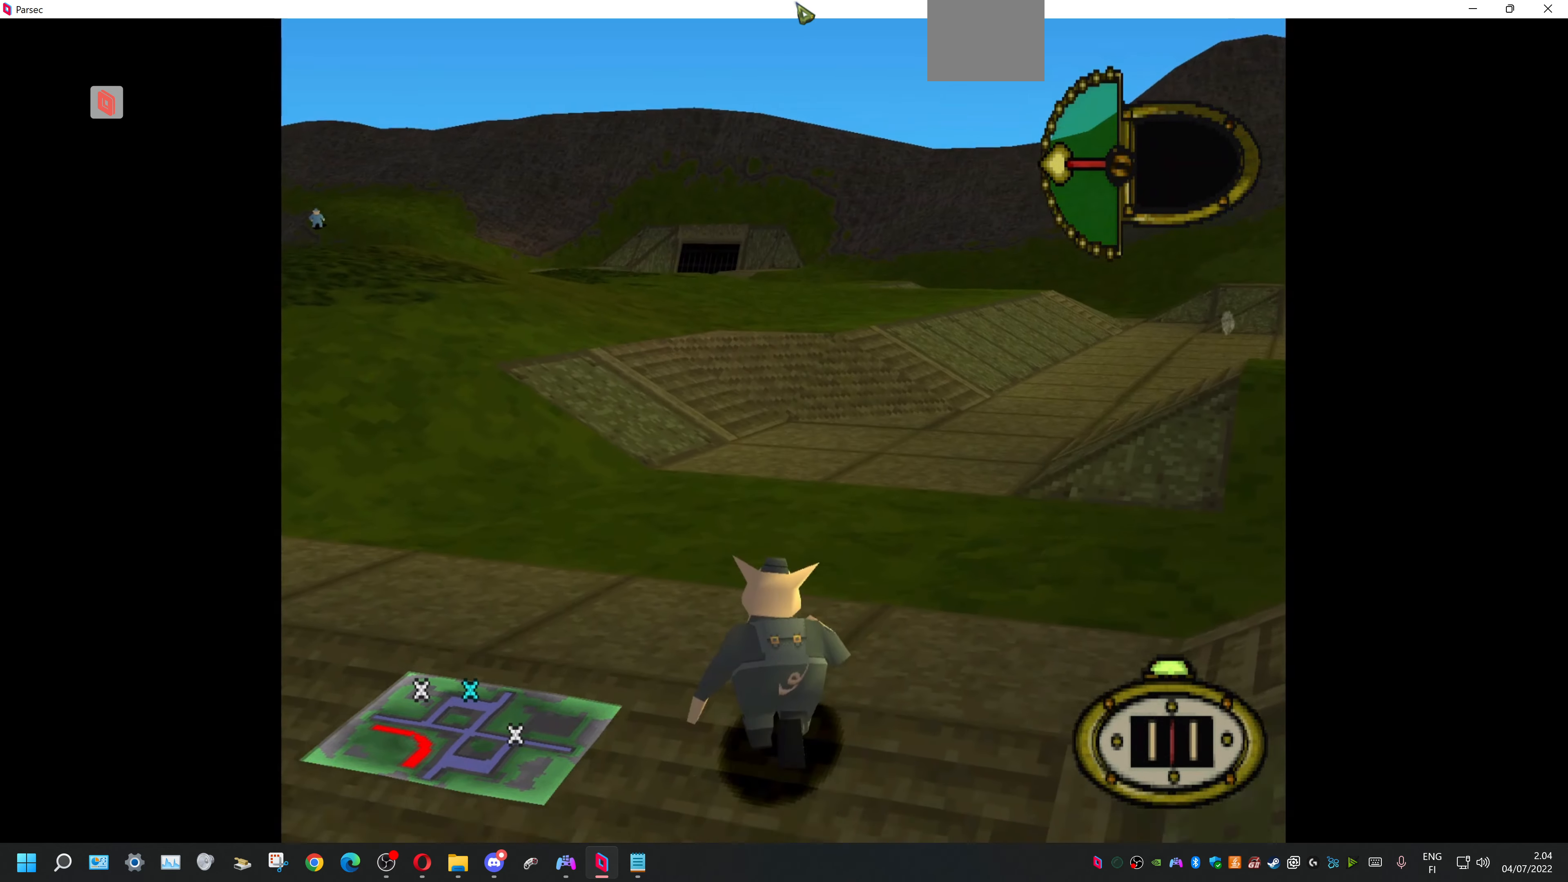
{"buttons": [], "events": [[33, "CIRCLE", "down"], [133, "CIRCLE", "up"]]}
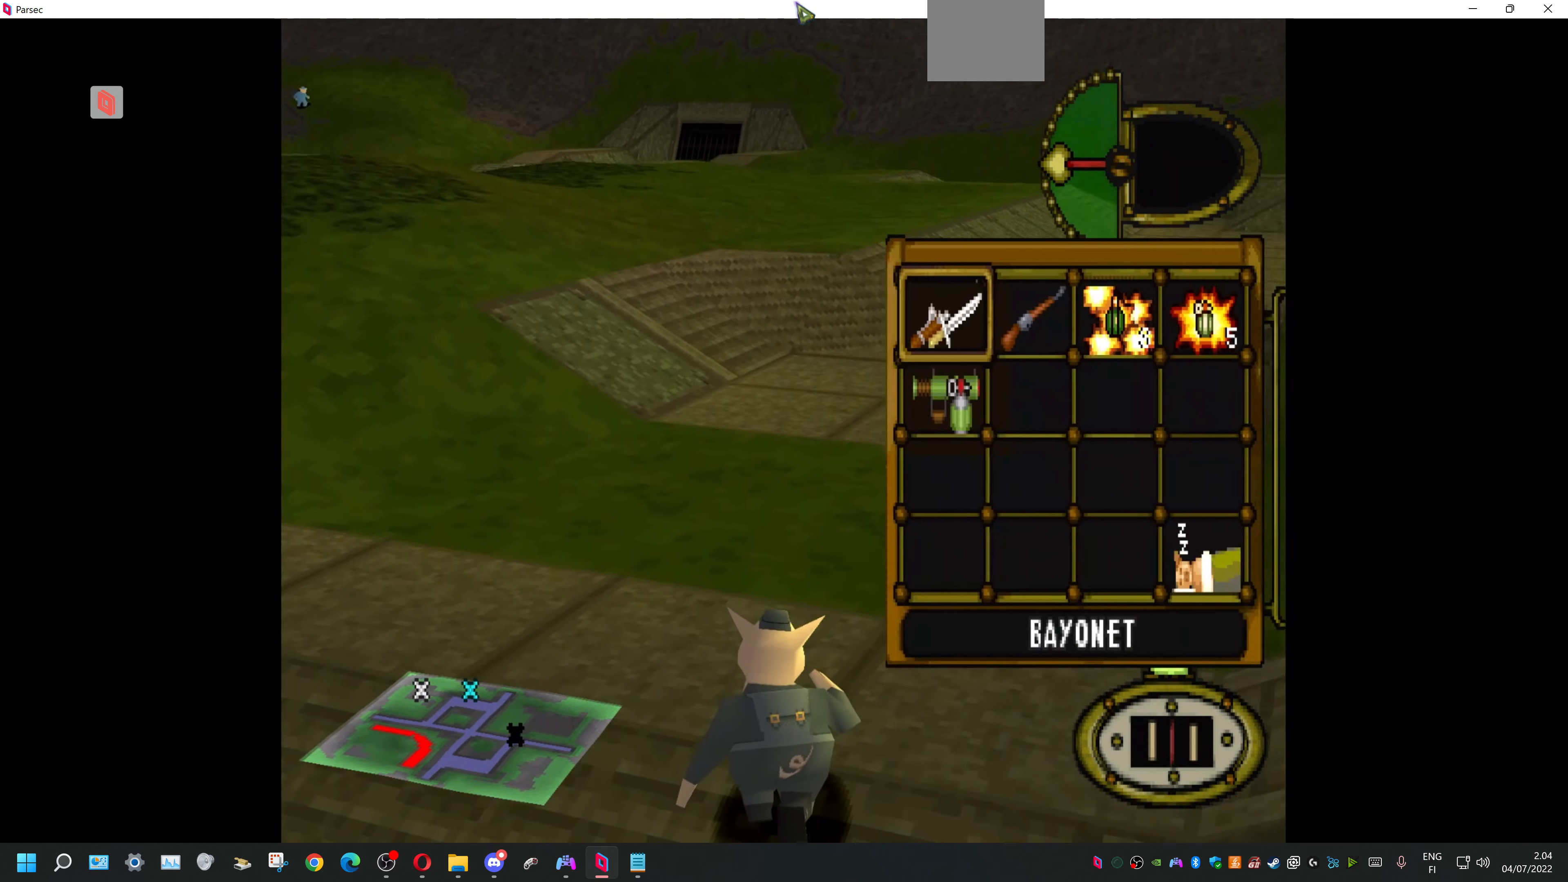
{"buttons": ["DPAD_RIGHT"], "events": [[233, "DPAD_RIGHT", "down"], [333, "DPAD_RIGHT", "up"], [466, "DPAD_RIGHT", "down"]]}
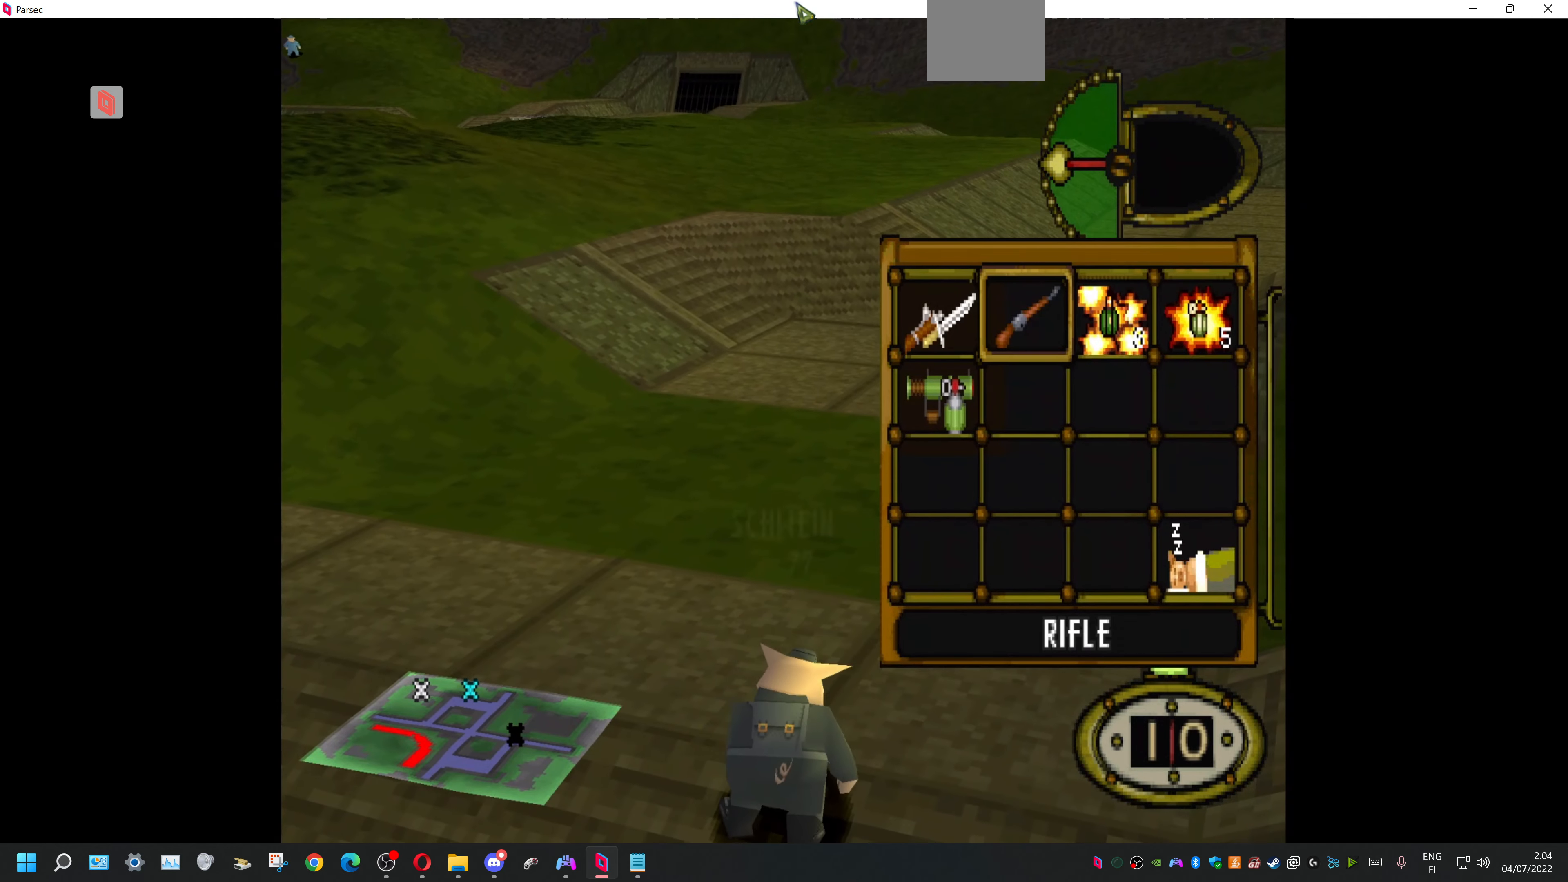
{"buttons": ["DPAD_UP"], "events": [[66, "CROSS", "down"], [100, "DPAD_RIGHT", "up"], [166, "DPAD_UP", "down"], [200, "CROSS", "up"], [333, "DPAD_RIGHT", "down"], [466, "DPAD_RIGHT", "up"]]}
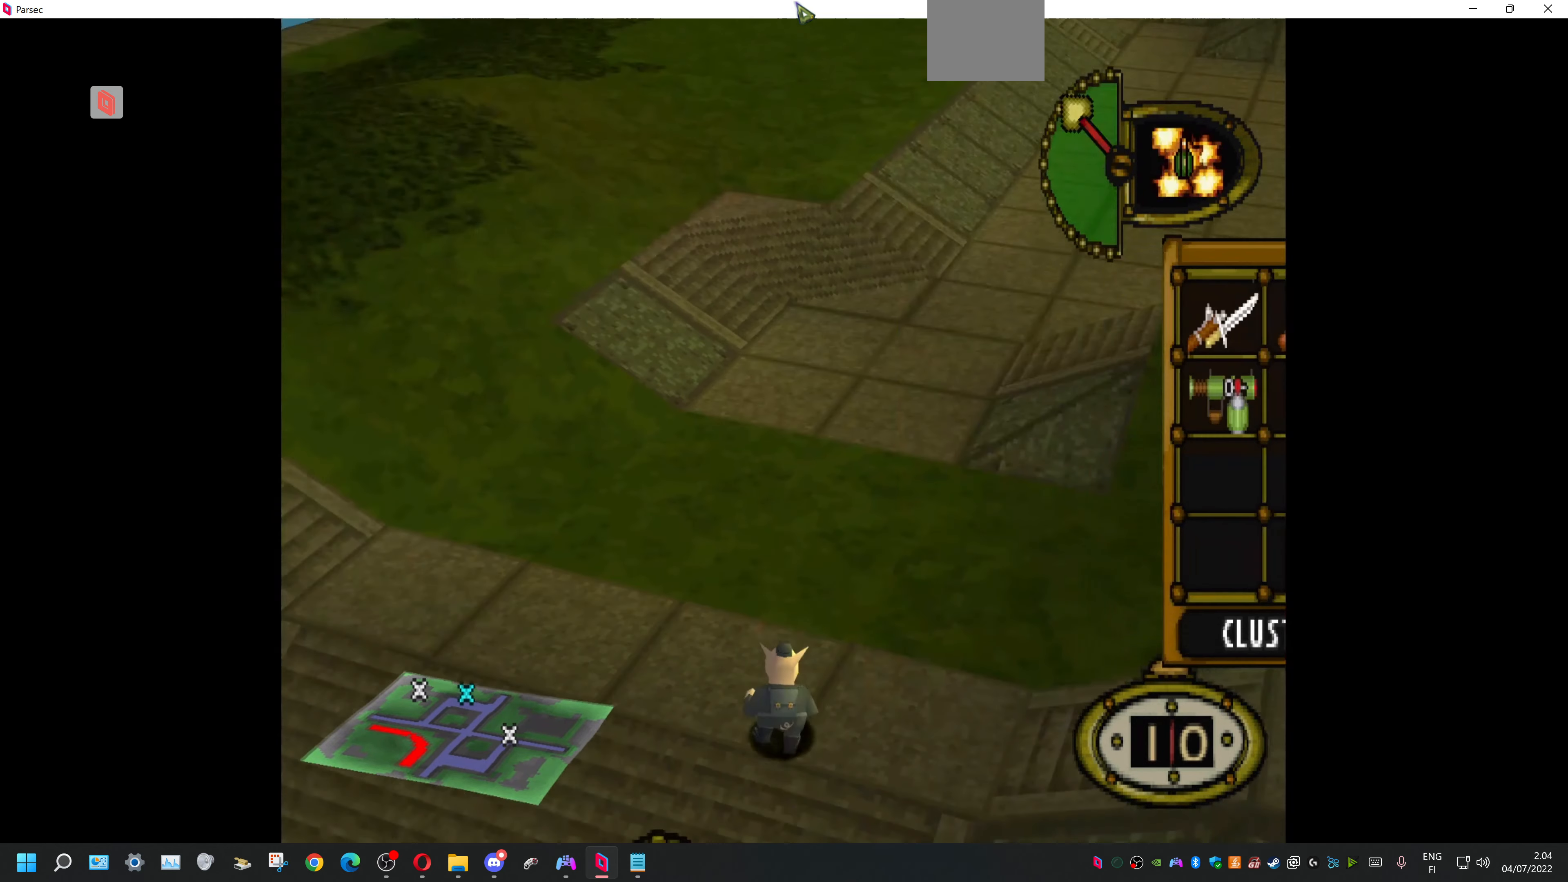
{"buttons": ["DPAD_UP"], "events": []}
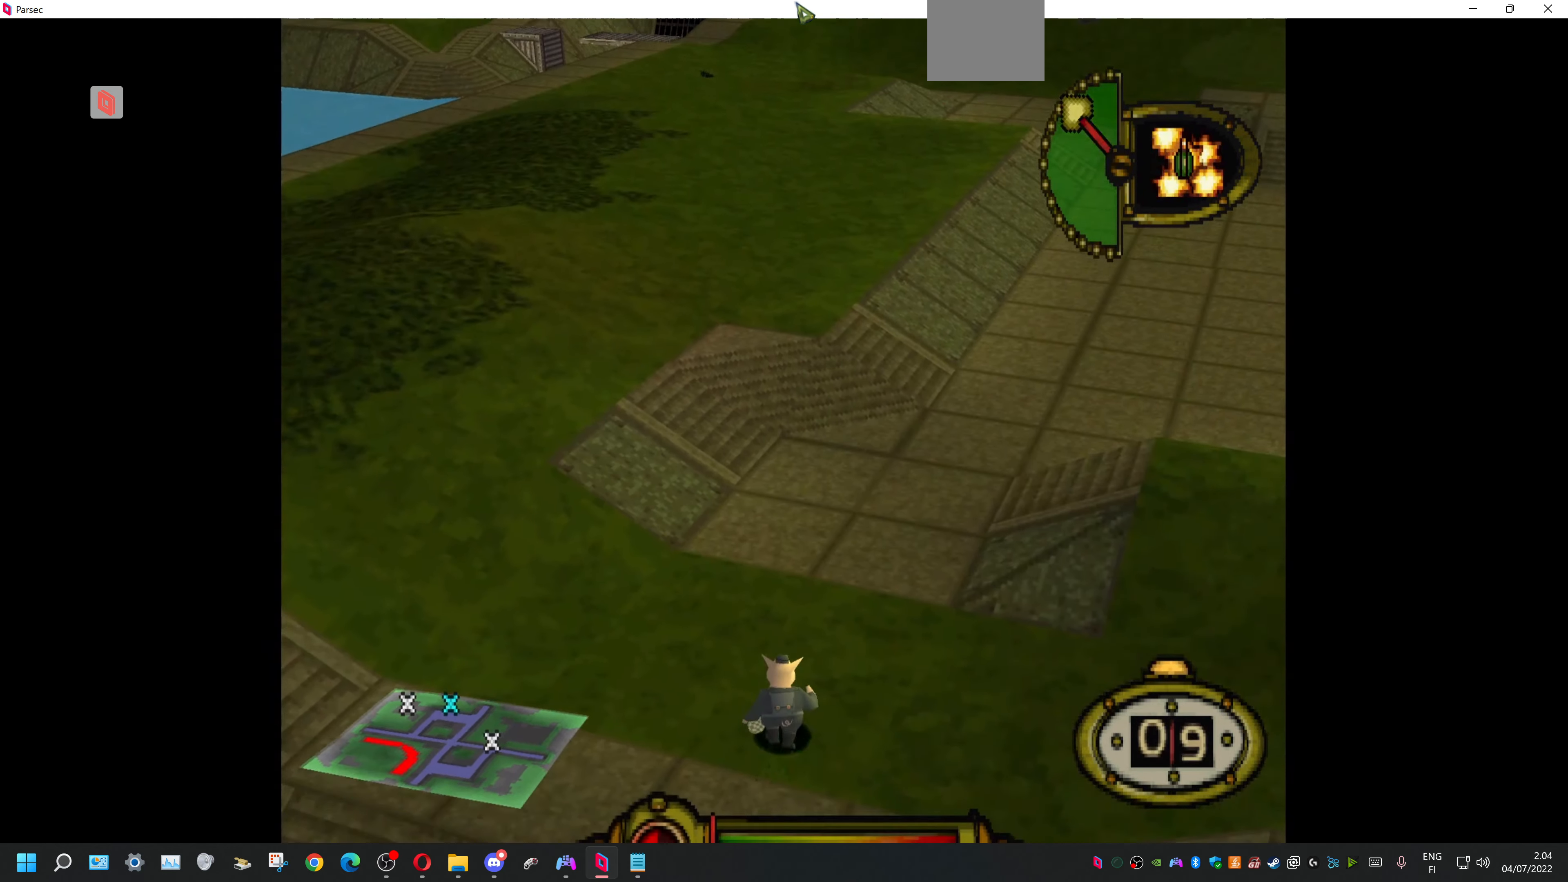
{"buttons": ["DPAD_UP"], "events": []}
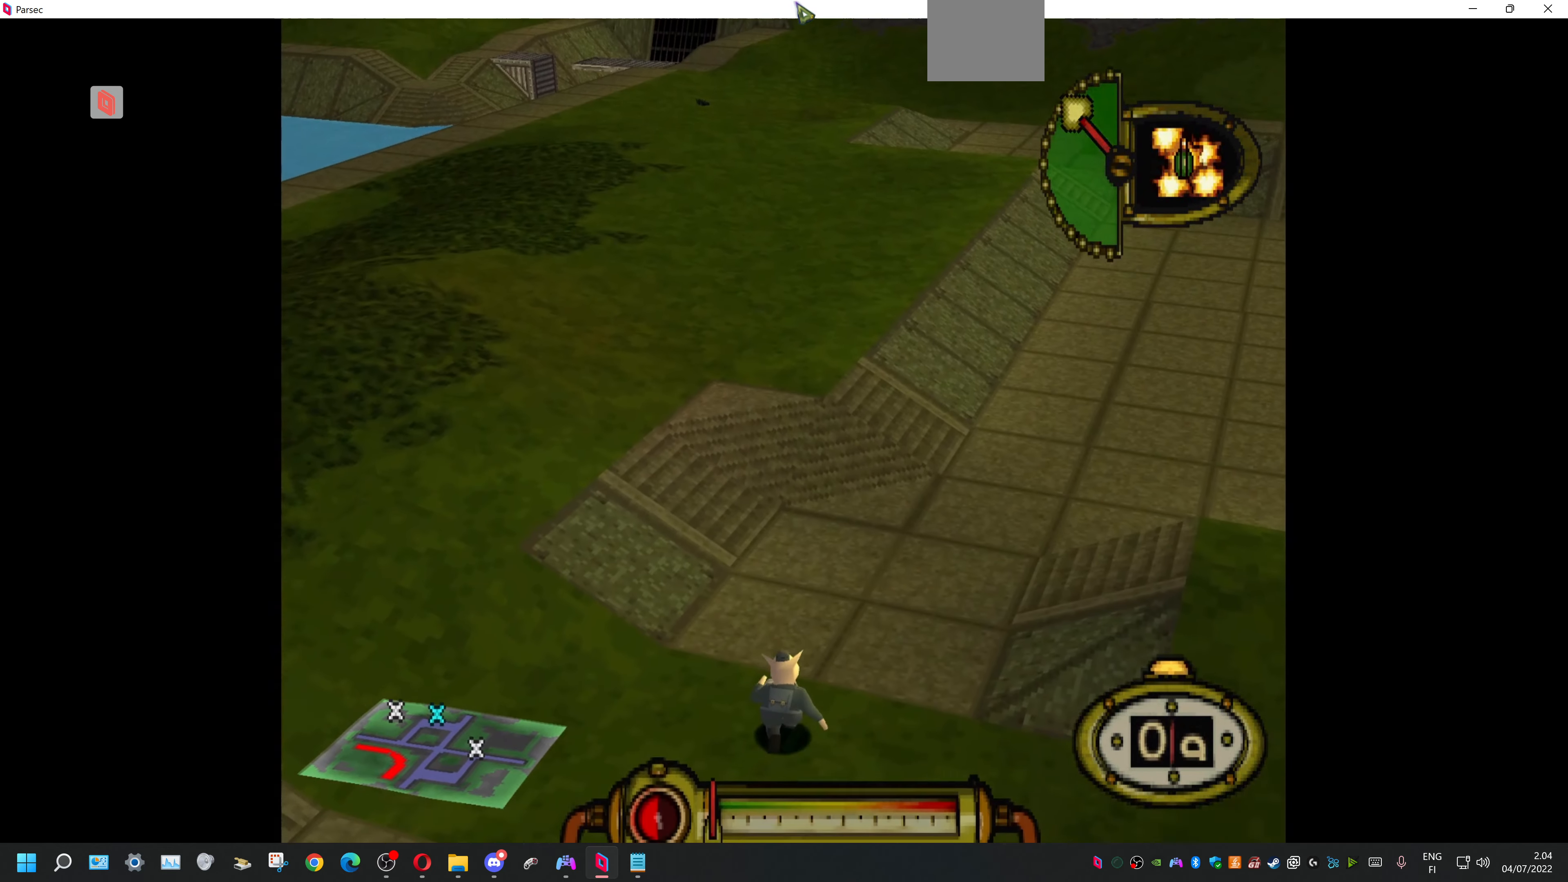
{"buttons": ["DPAD_UP"], "events": []}
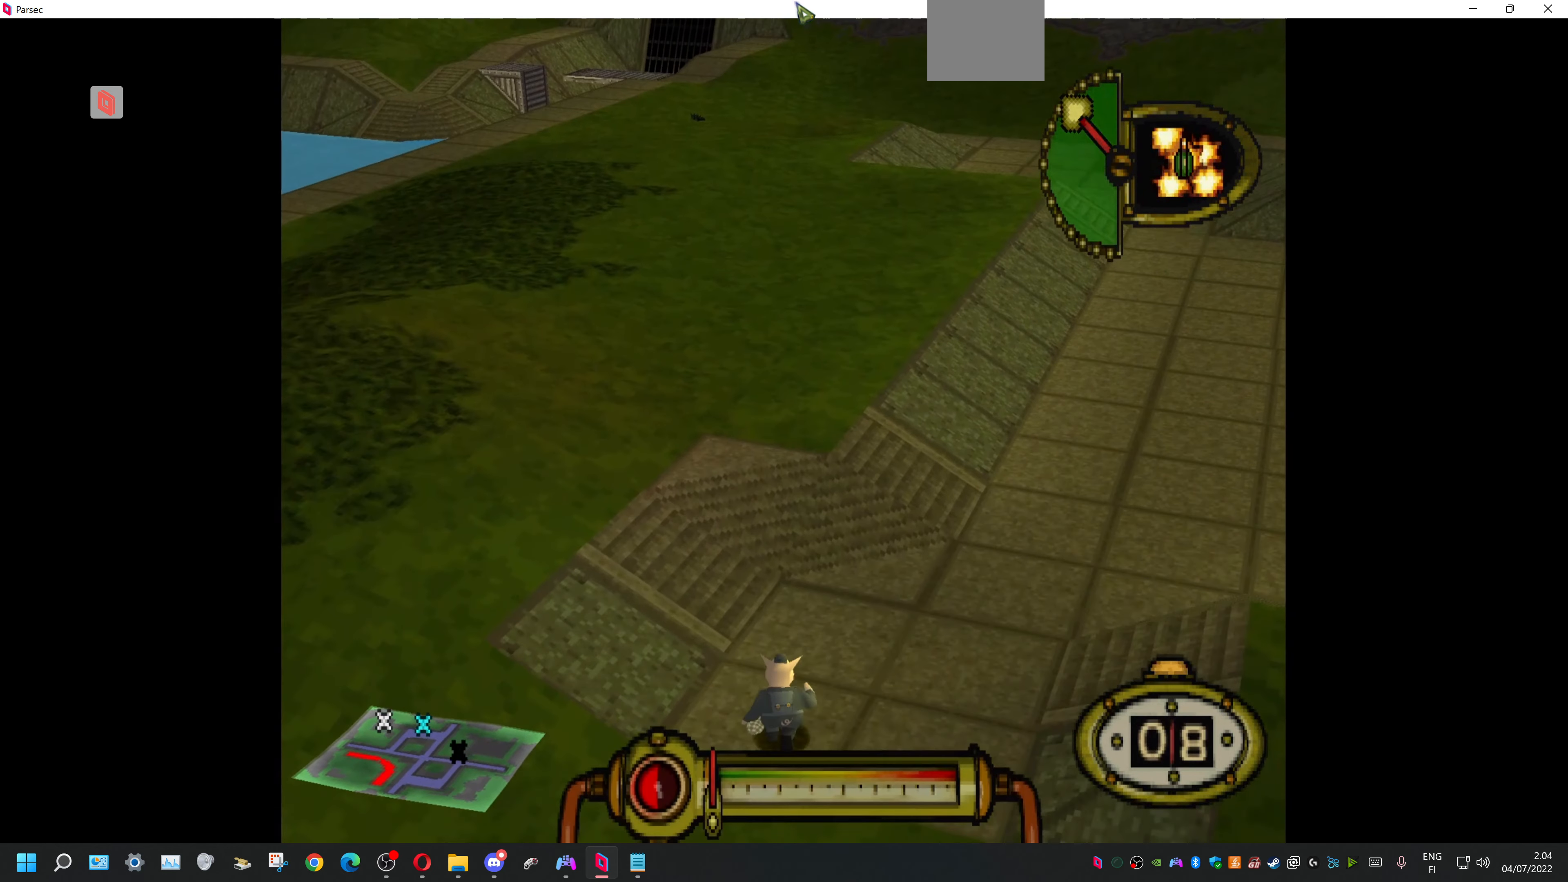
{"buttons": ["DPAD_UP"], "events": []}